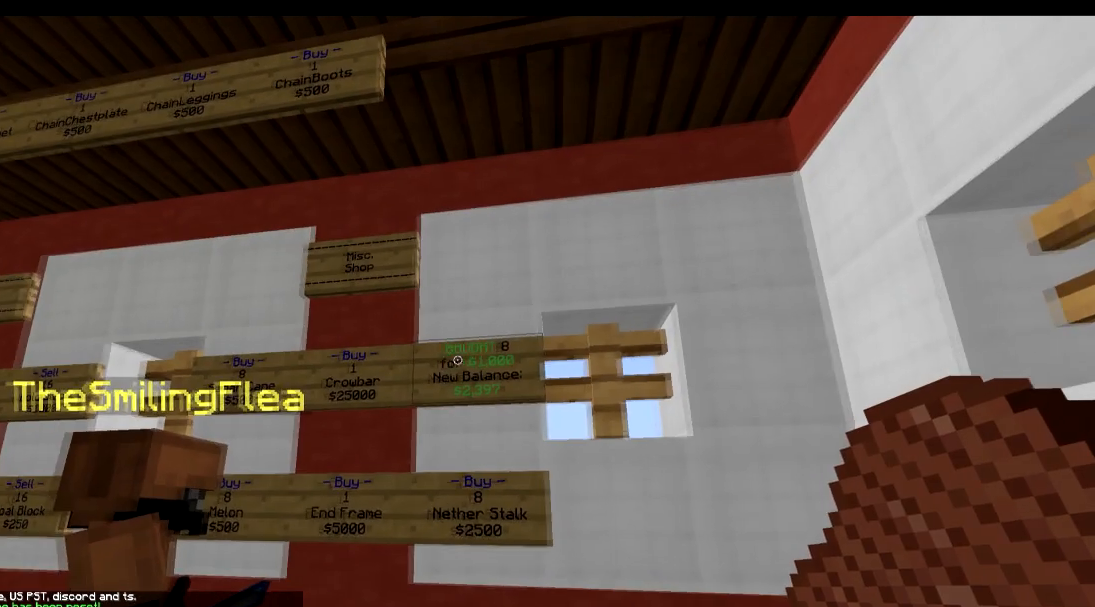
Gameplay with keyboard; each line is a JSON object with the keys held at the frame after it. "events" lists presses ("down") and releases ("up") of "a", "d", "s" and "w" between this image and that frame as [ms after this image, input, new state], when the widget could be followed in between. No other keys are recorded. Mouse input is not recorded.
{"keys": [], "events": [[166, "w", "down"], [267, "w", "up"]]}
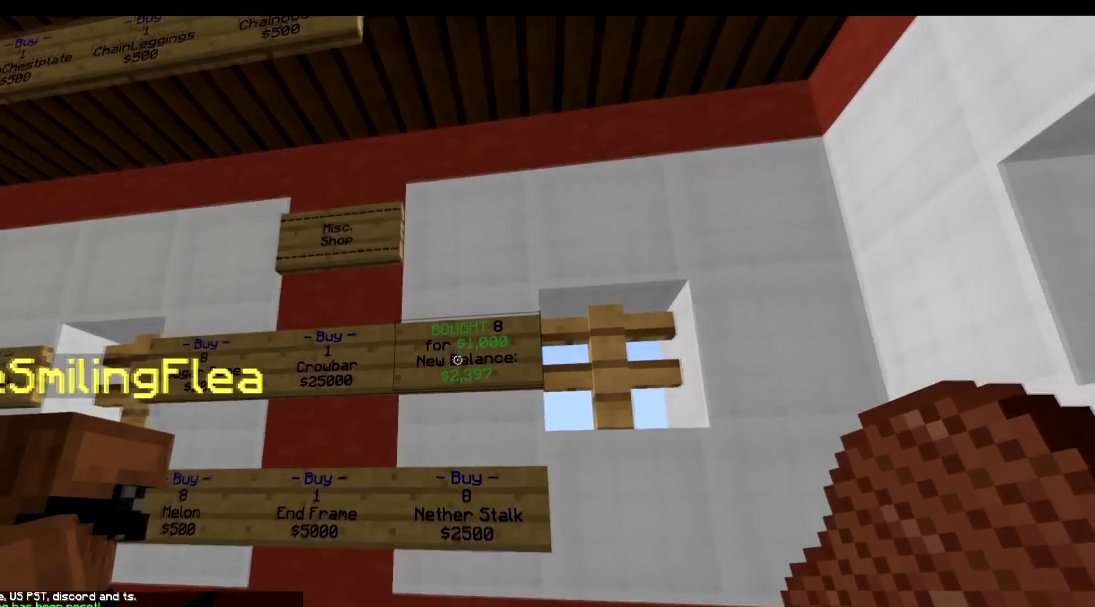
{"keys": [], "events": []}
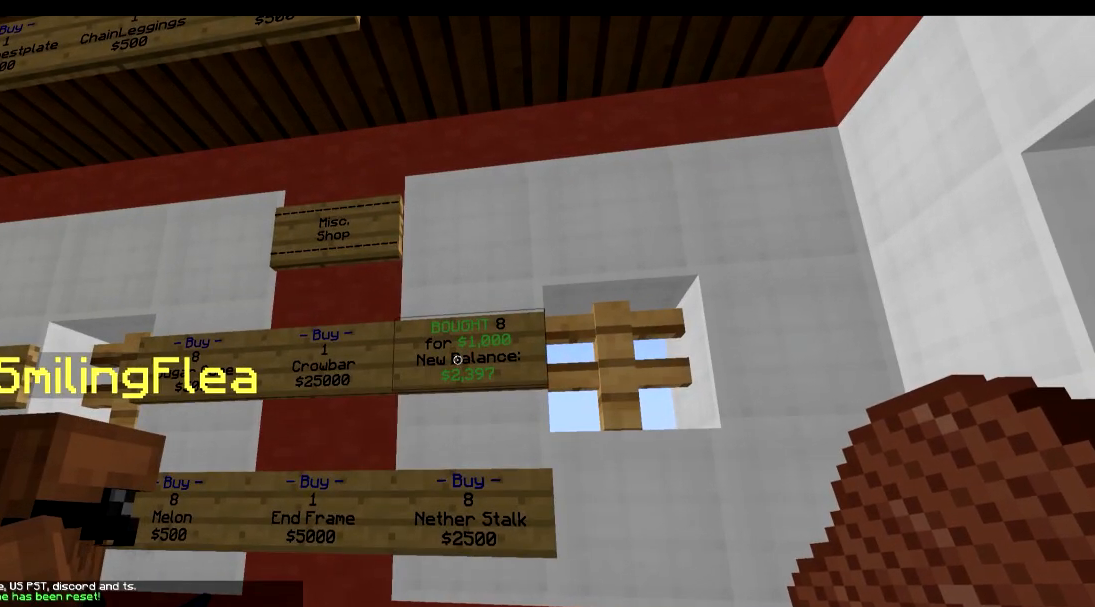
{"keys": [], "events": []}
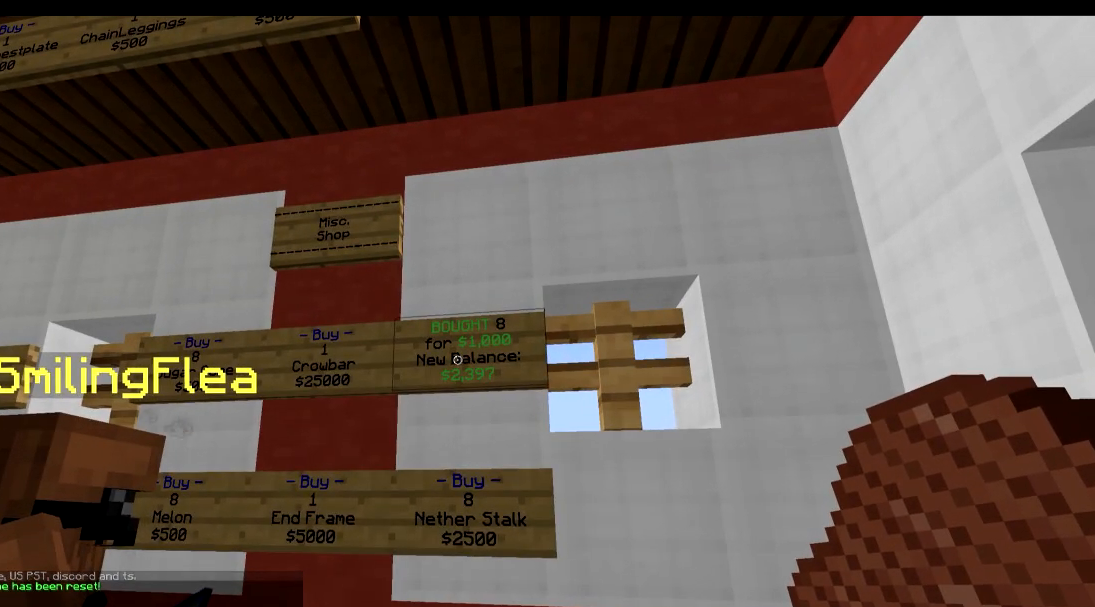
{"keys": [], "events": []}
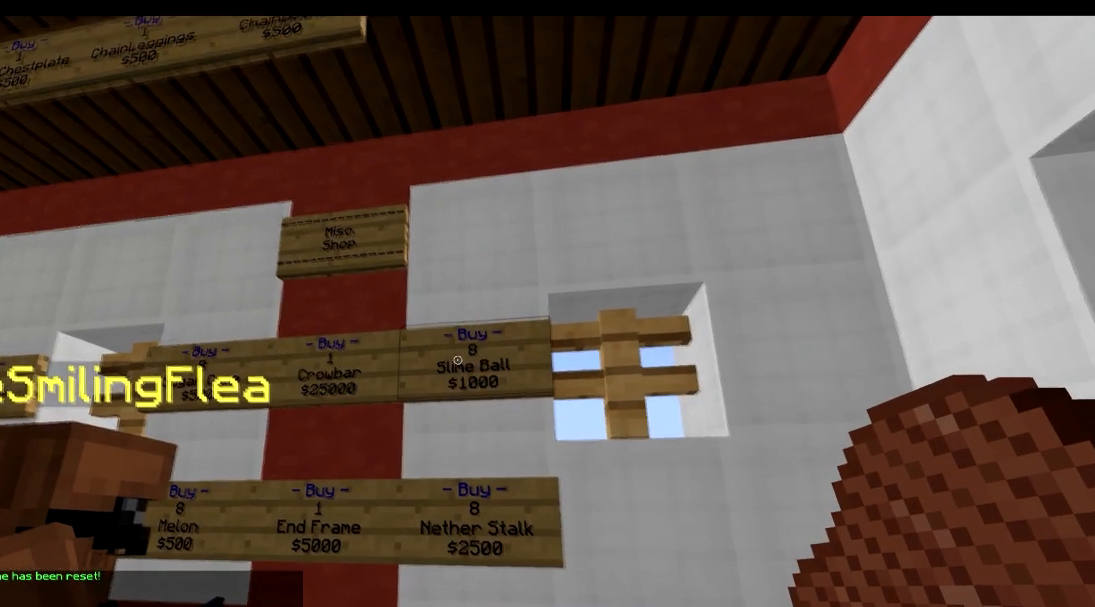
{"keys": [], "events": [[216, "s", "down"], [417, "s", "up"]]}
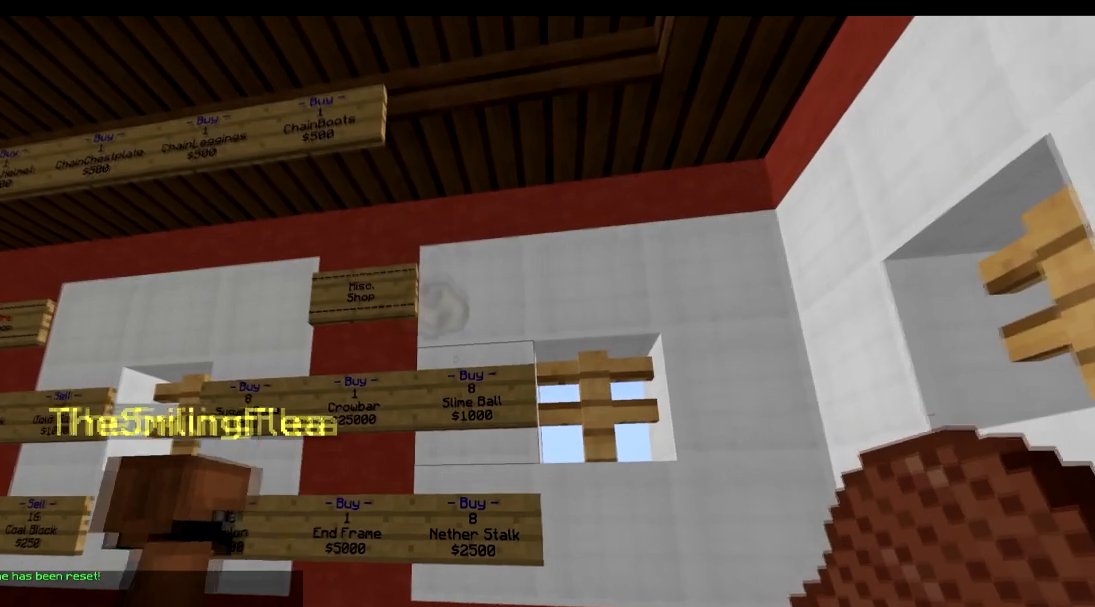
{"keys": [], "events": []}
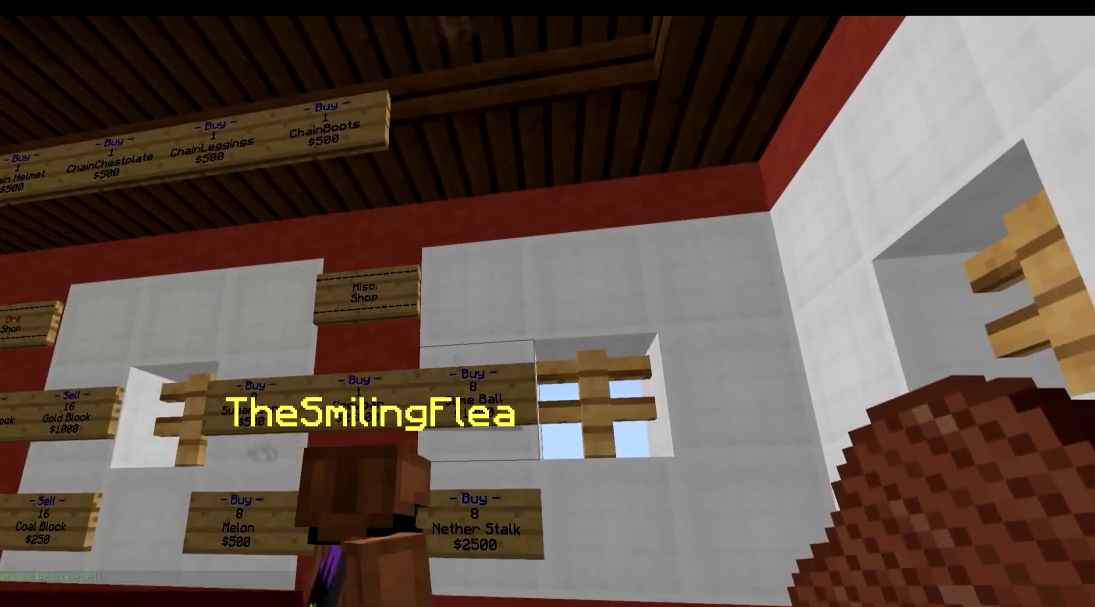
{"keys": [], "events": []}
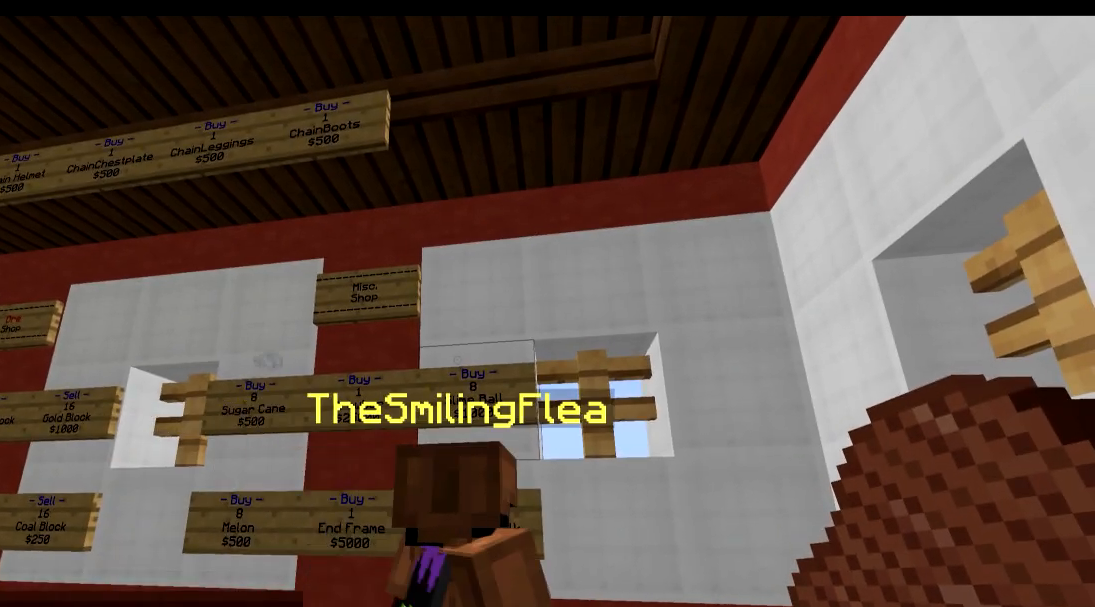
{"keys": ["a"], "events": [[267, "a", "down"]]}
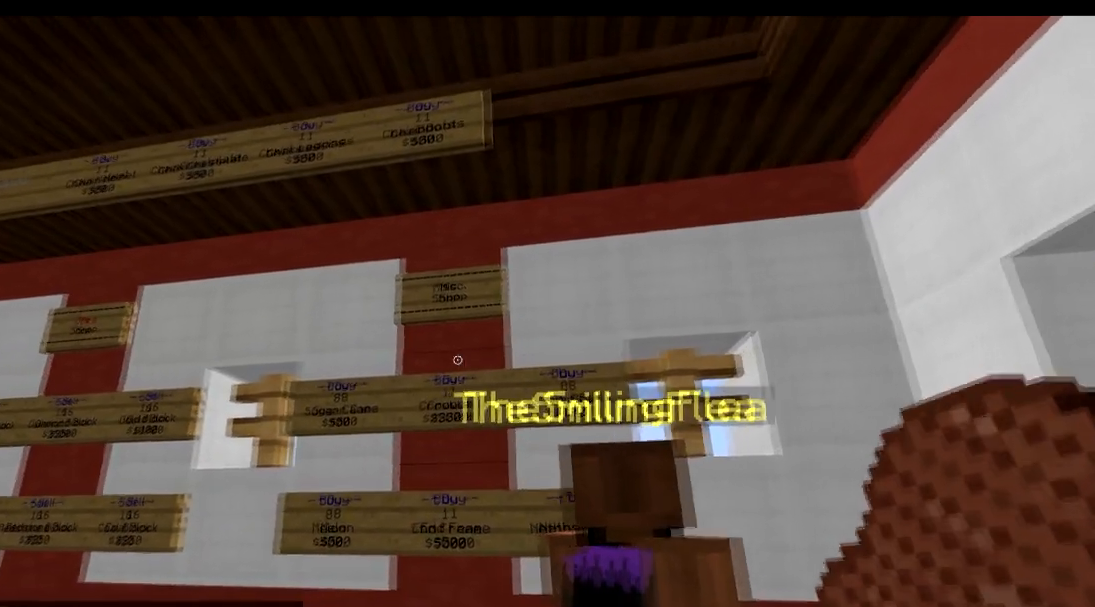
{"keys": [], "events": [[16, "a", "up"]]}
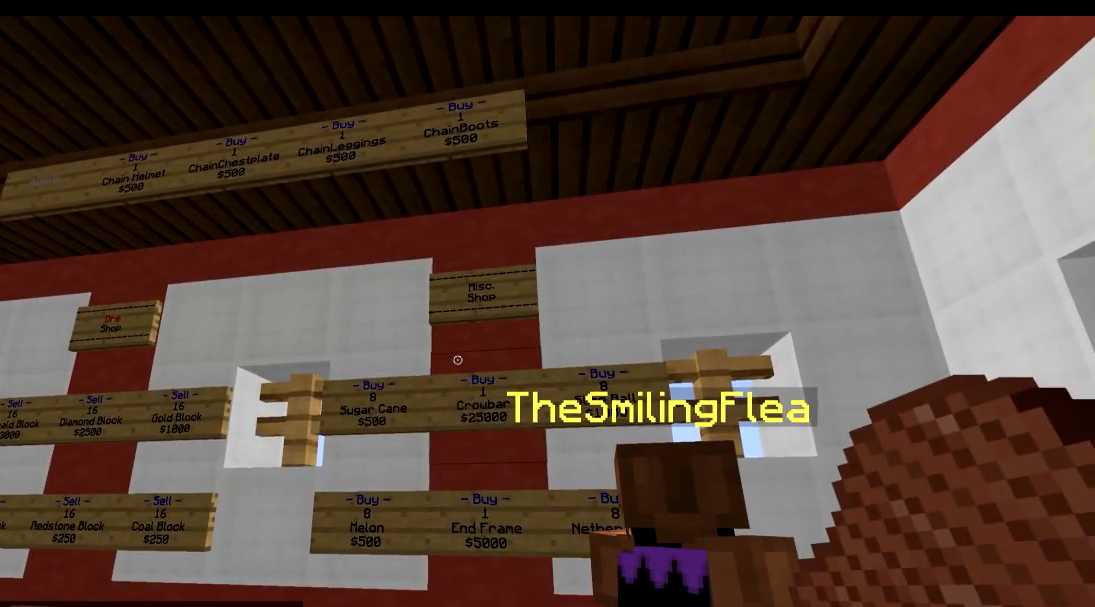
{"keys": [], "events": []}
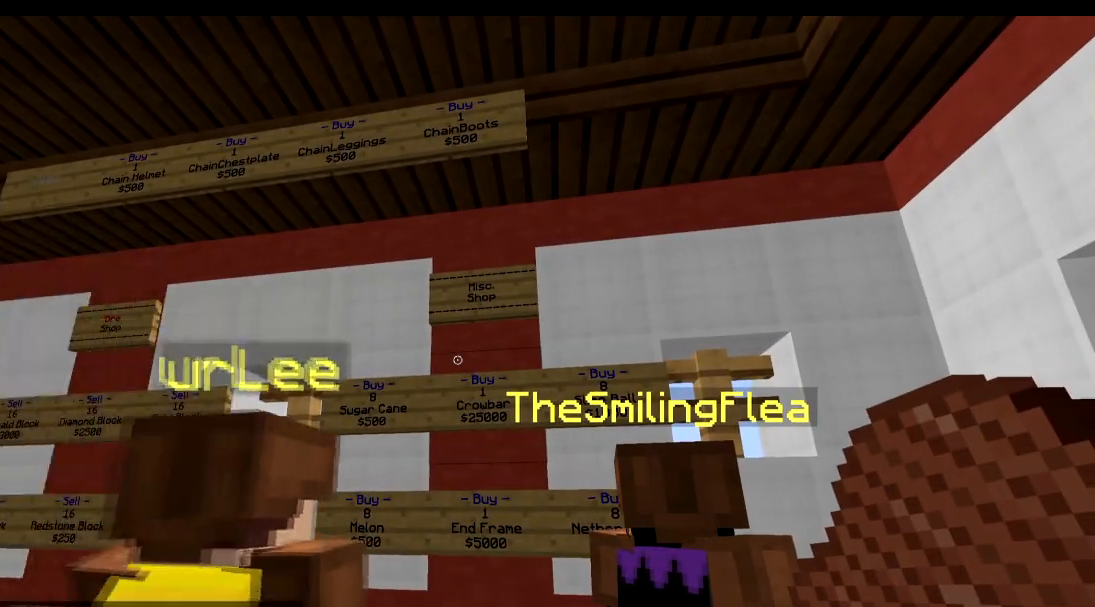
{"keys": [], "events": []}
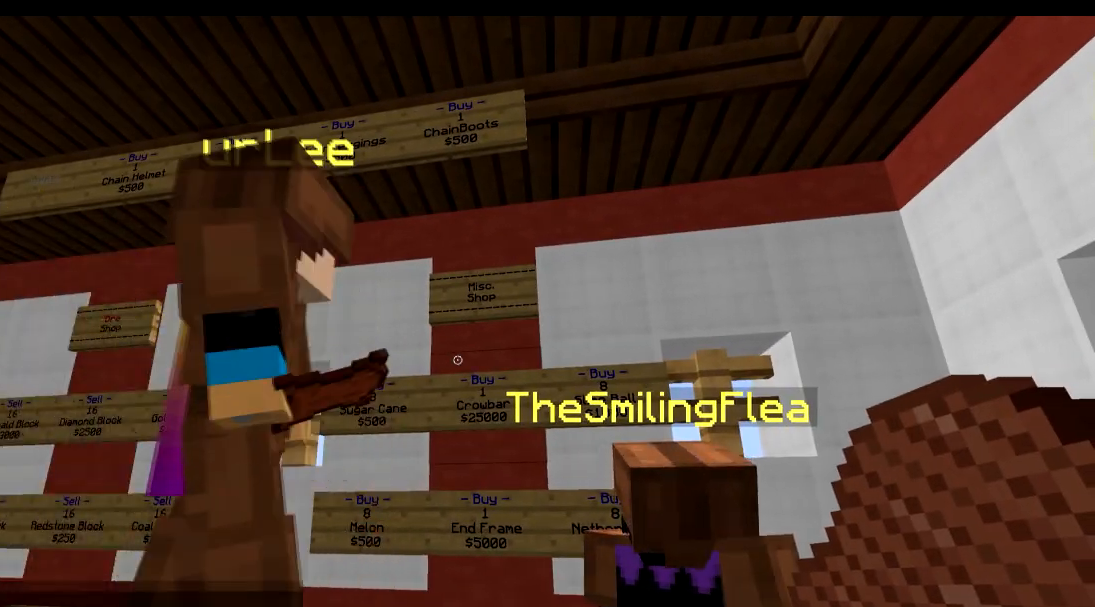
{"keys": [], "events": []}
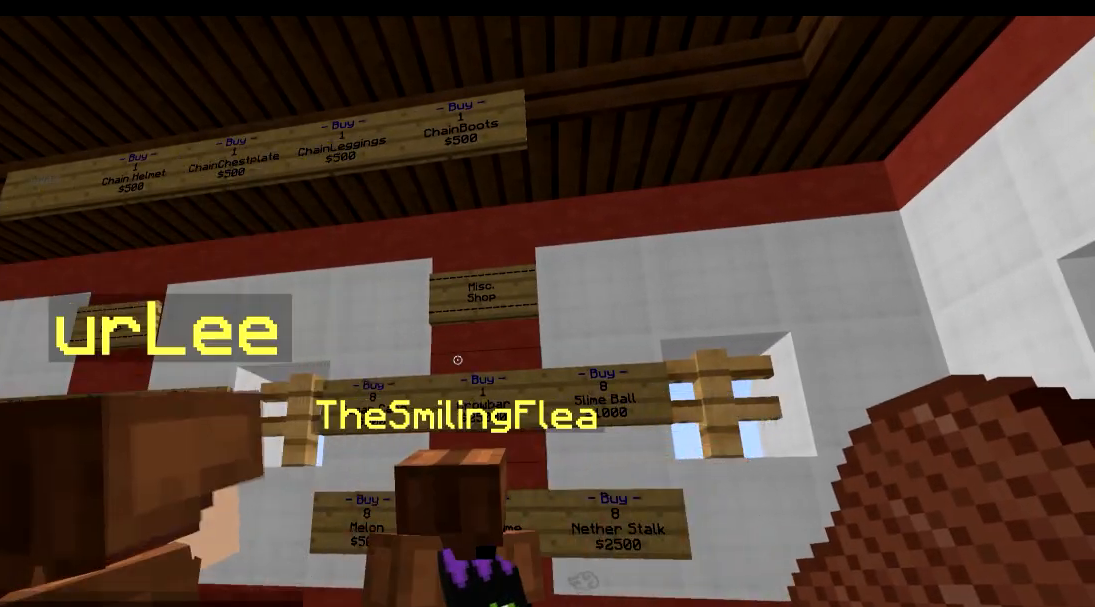
{"keys": [], "events": [[166, "d", "down"], [317, "d", "up"]]}
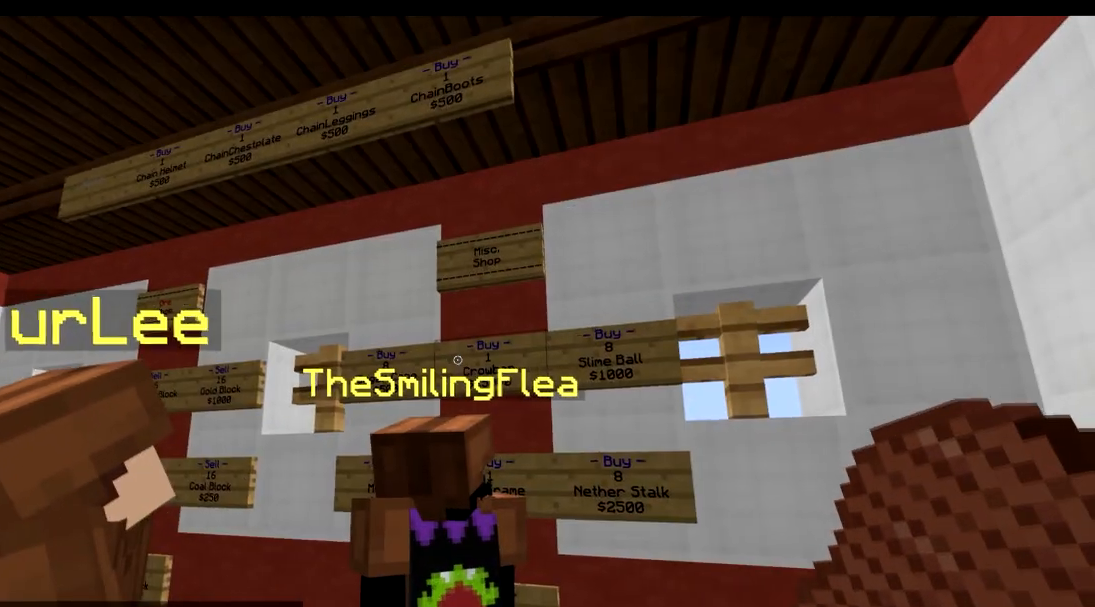
{"keys": [], "events": []}
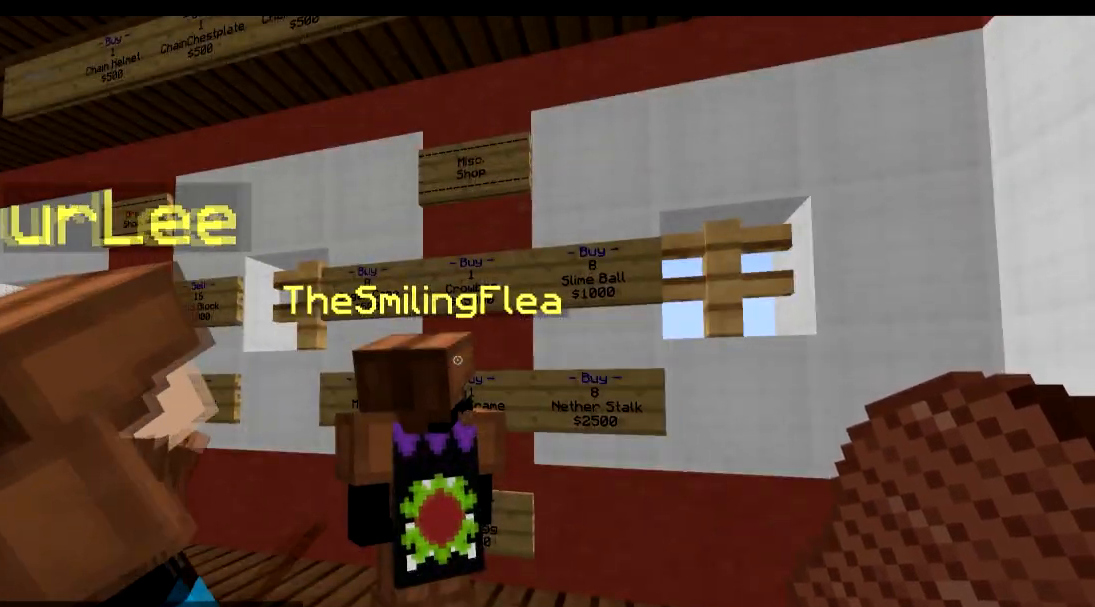
{"keys": ["a", "w"], "events": [[317, "a", "down"], [367, "w", "down"]]}
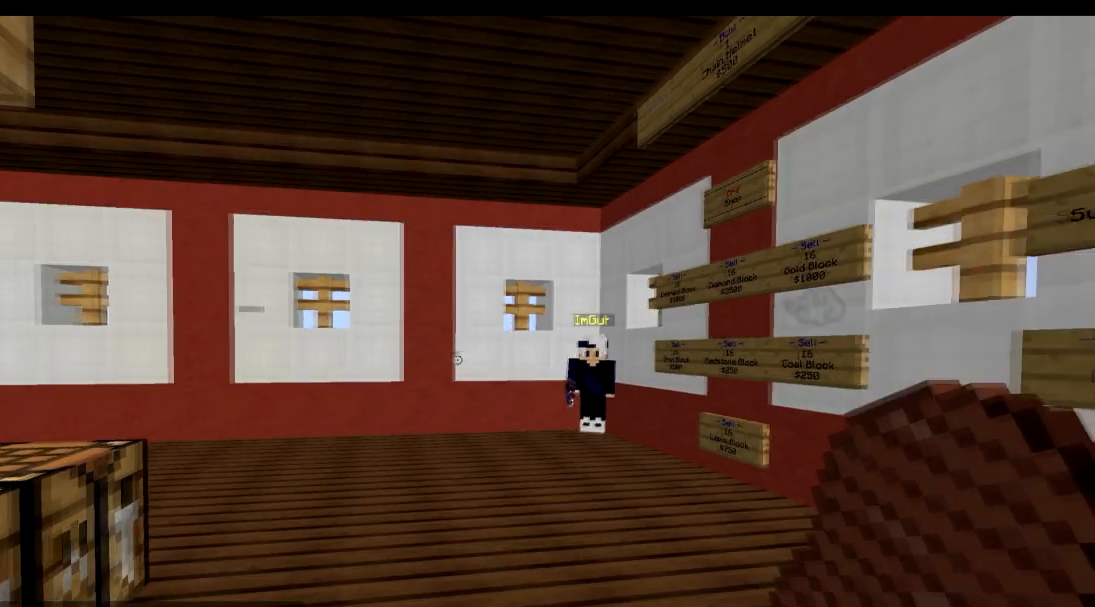
{"keys": ["w"], "events": [[167, "a", "up"], [367, "d", "down"], [467, "d", "up"]]}
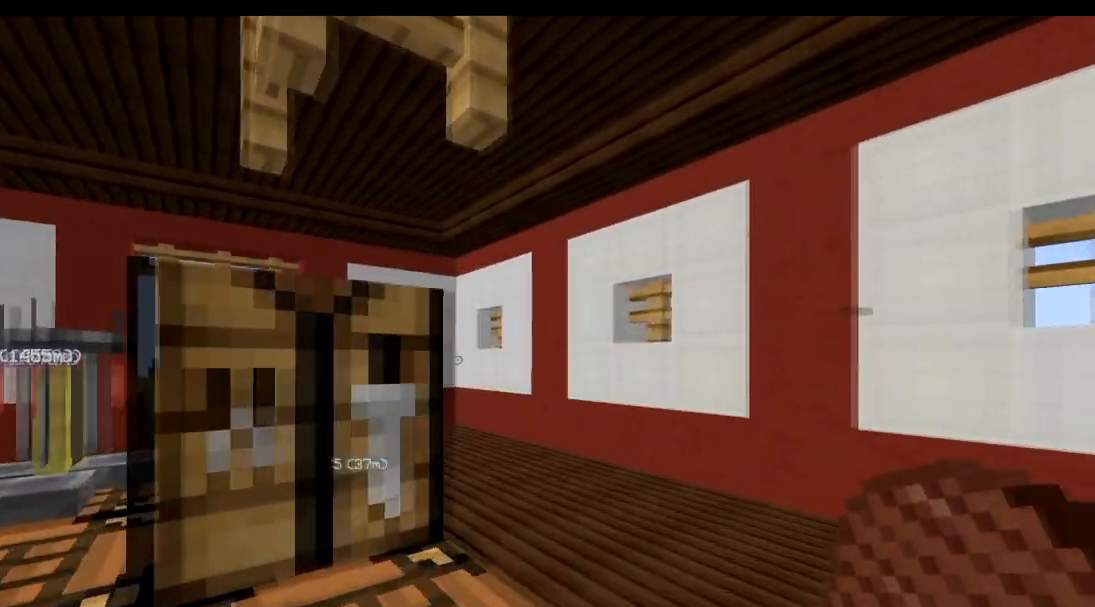
{"keys": [], "events": [[16, "a", "down"], [116, "w", "up"], [317, "a", "up"]]}
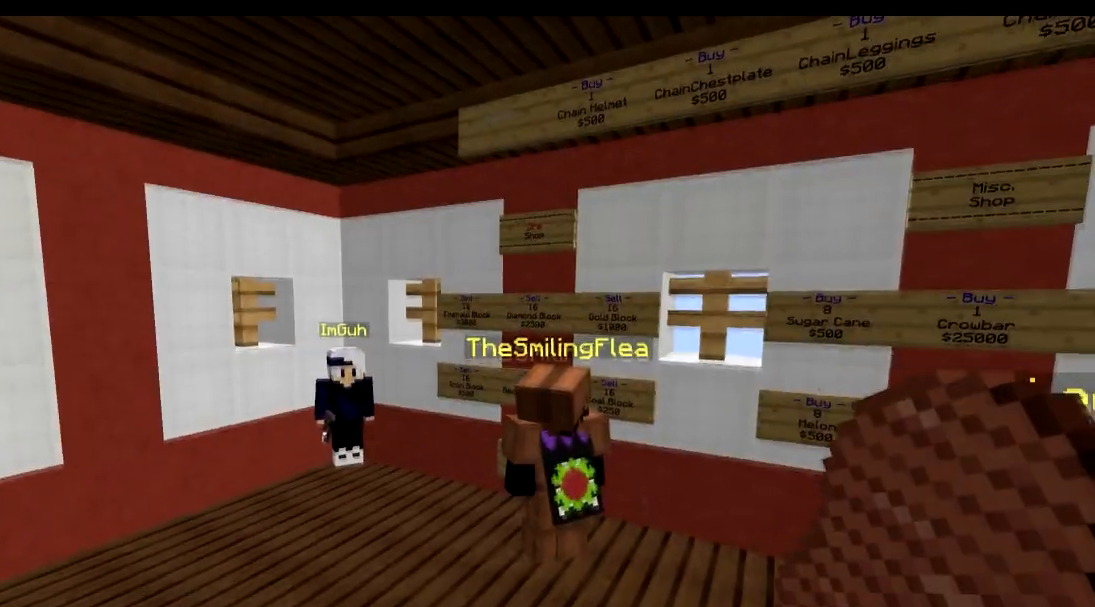
{"keys": [], "events": [[17, "w", "down"], [417, "w", "up"]]}
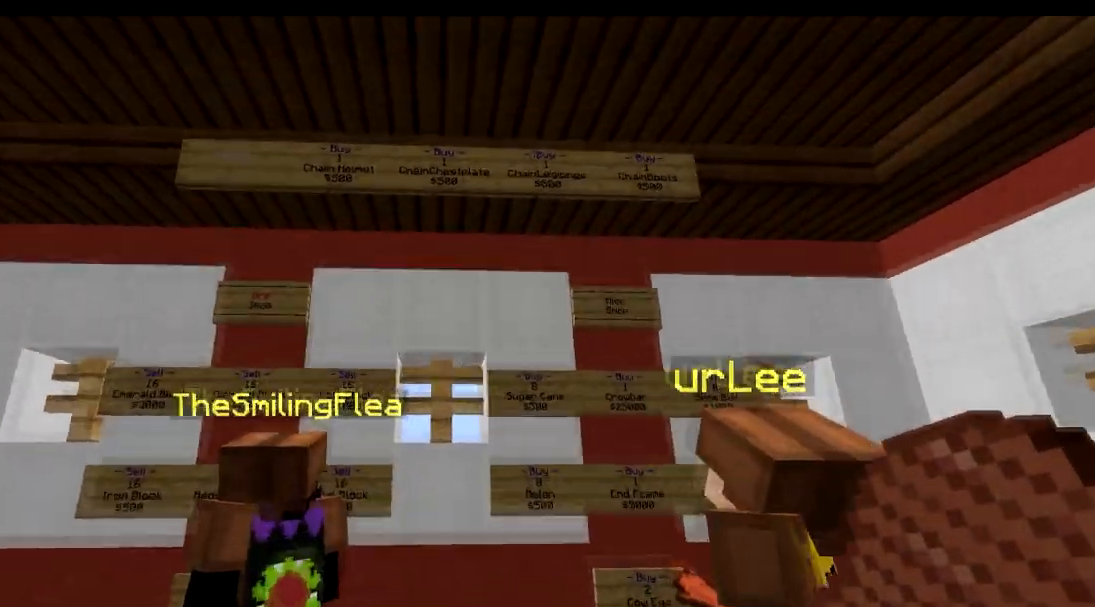
{"keys": [], "events": [[116, "s", "down"], [216, "s", "up"]]}
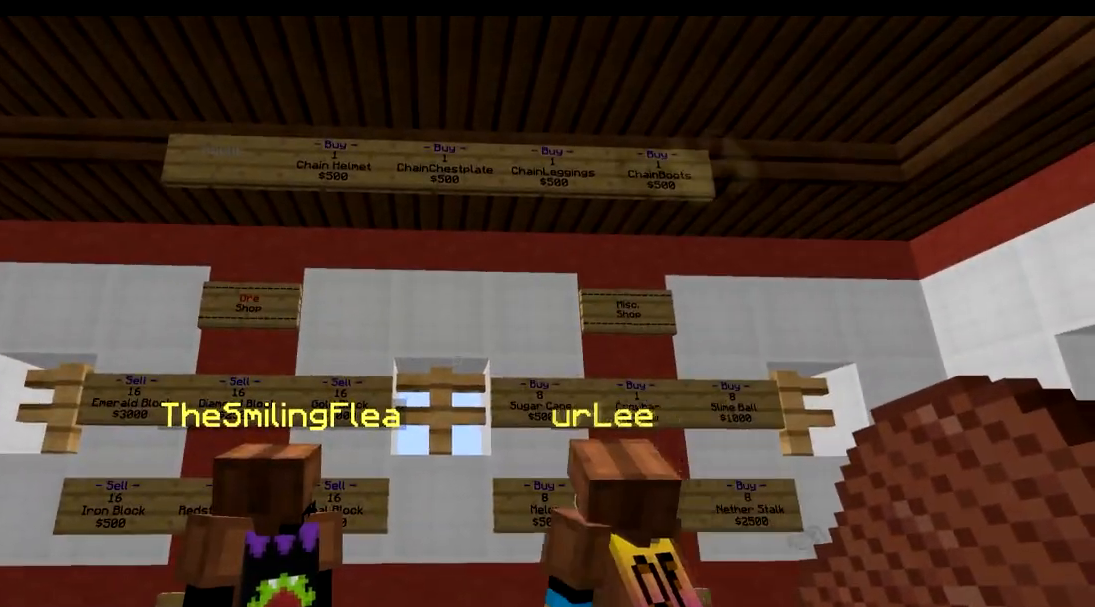
{"keys": ["d", "w"], "events": [[67, "w", "down"], [367, "d", "down"]]}
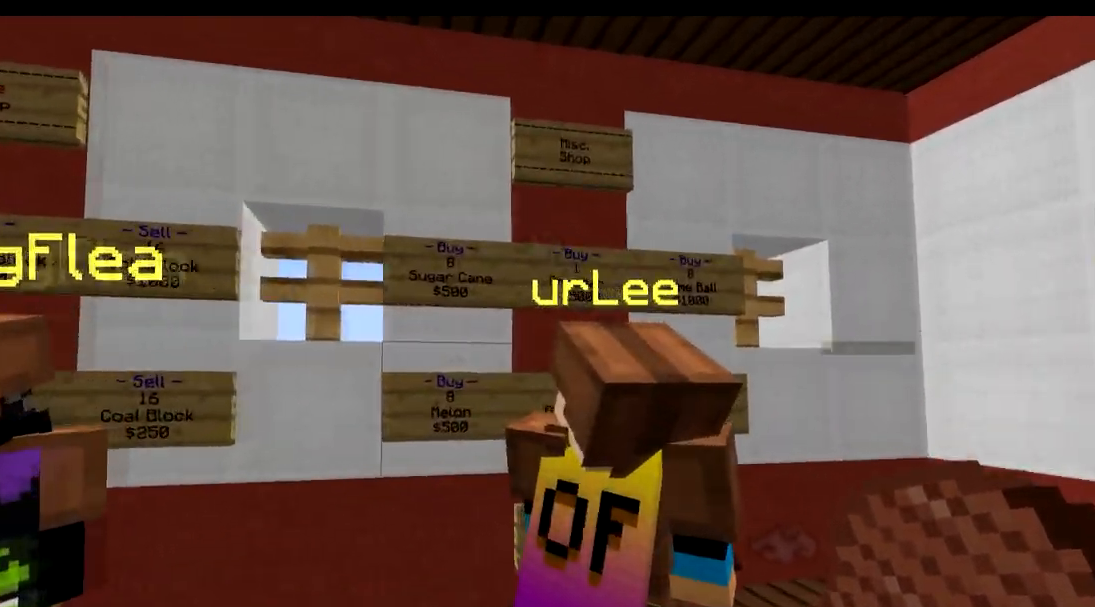
{"keys": [], "events": [[16, "d", "up"], [116, "a", "down"], [116, "w", "up"], [283, "a", "up"]]}
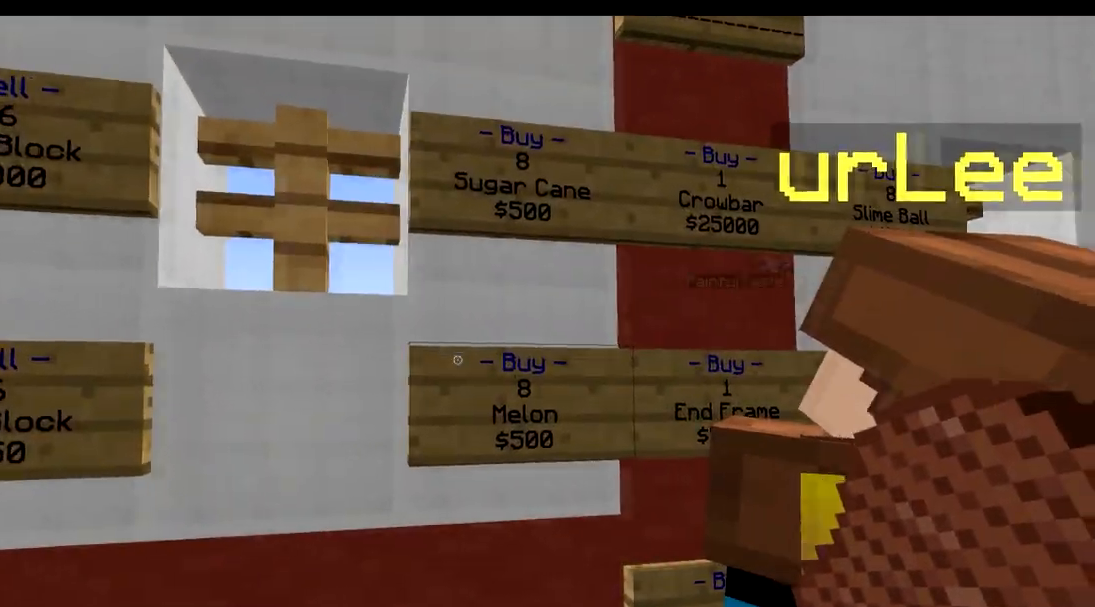
{"keys": [], "events": [[17, "s", "down"], [217, "s", "up"]]}
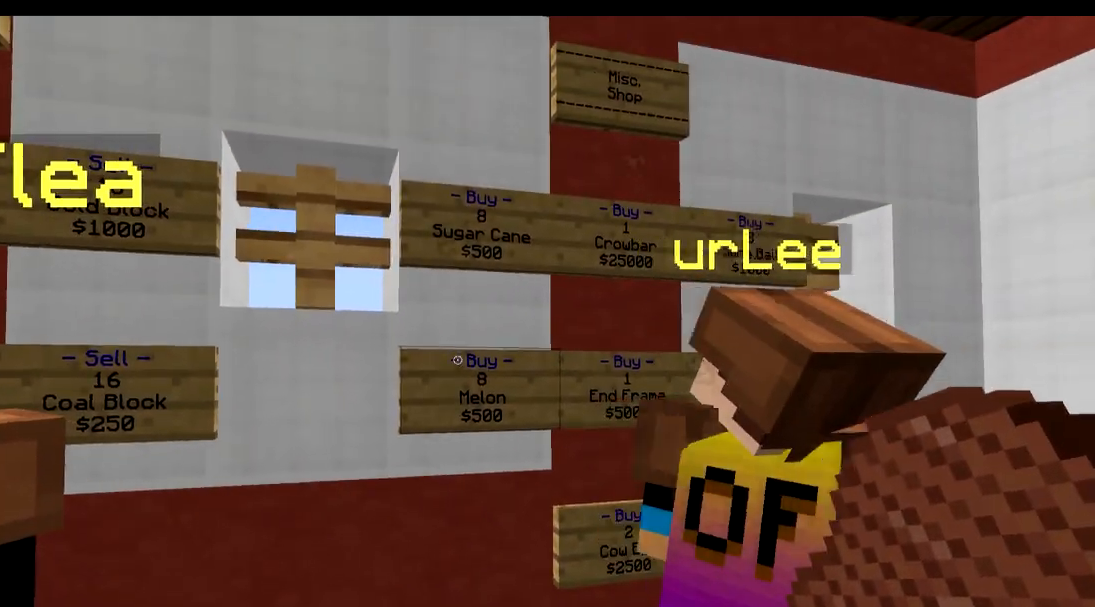
{"keys": [], "events": [[216, "d", "down"], [367, "d", "up"]]}
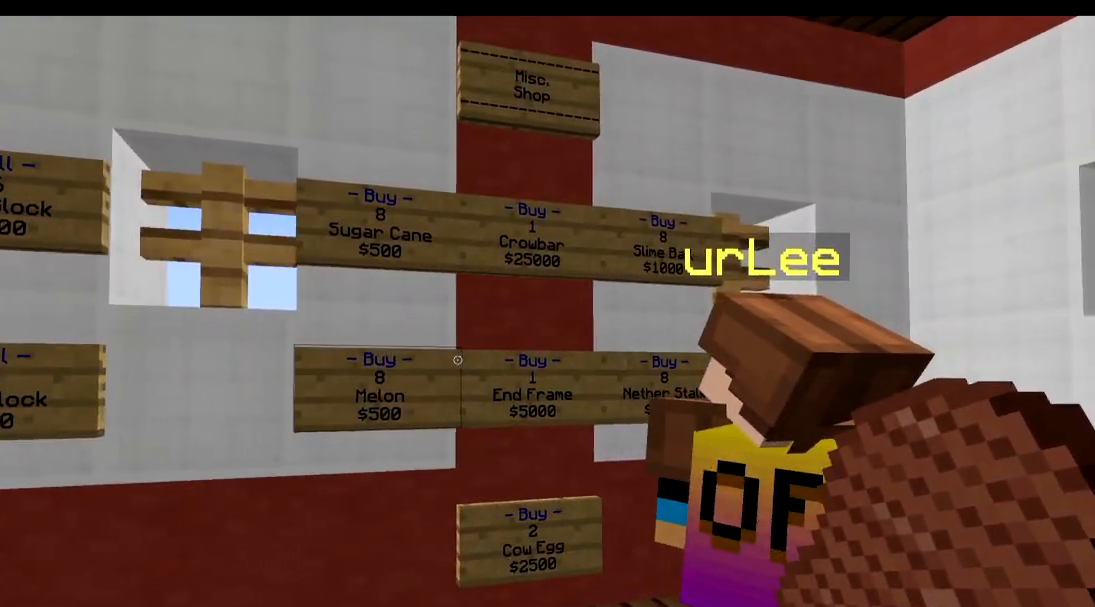
{"keys": ["a"], "events": [[367, "a", "down"]]}
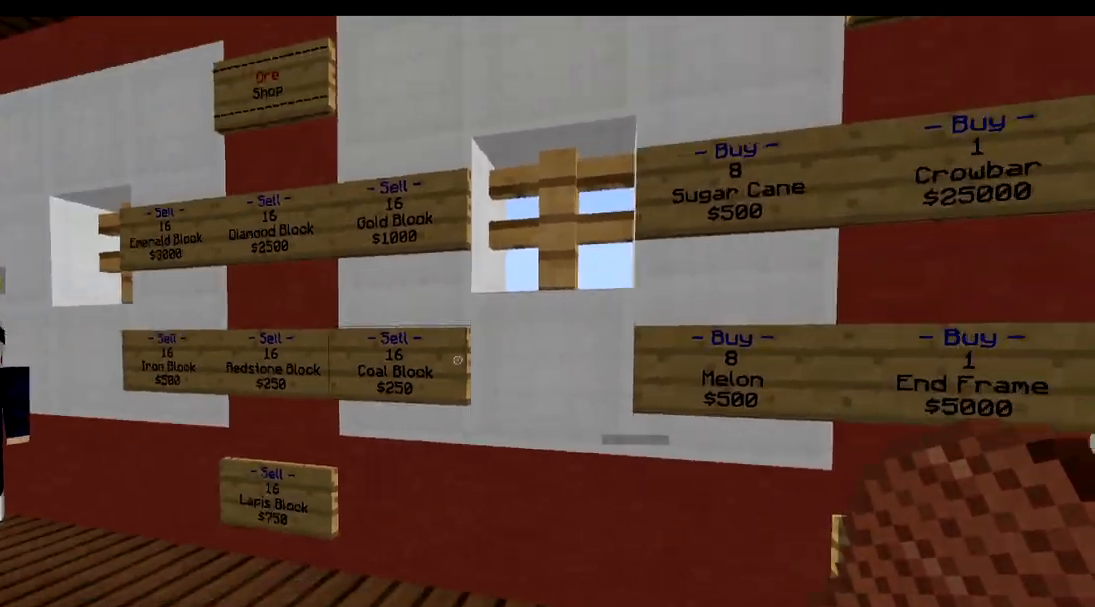
{"keys": [], "events": [[66, "a", "up"], [267, "d", "down"], [367, "d", "up"]]}
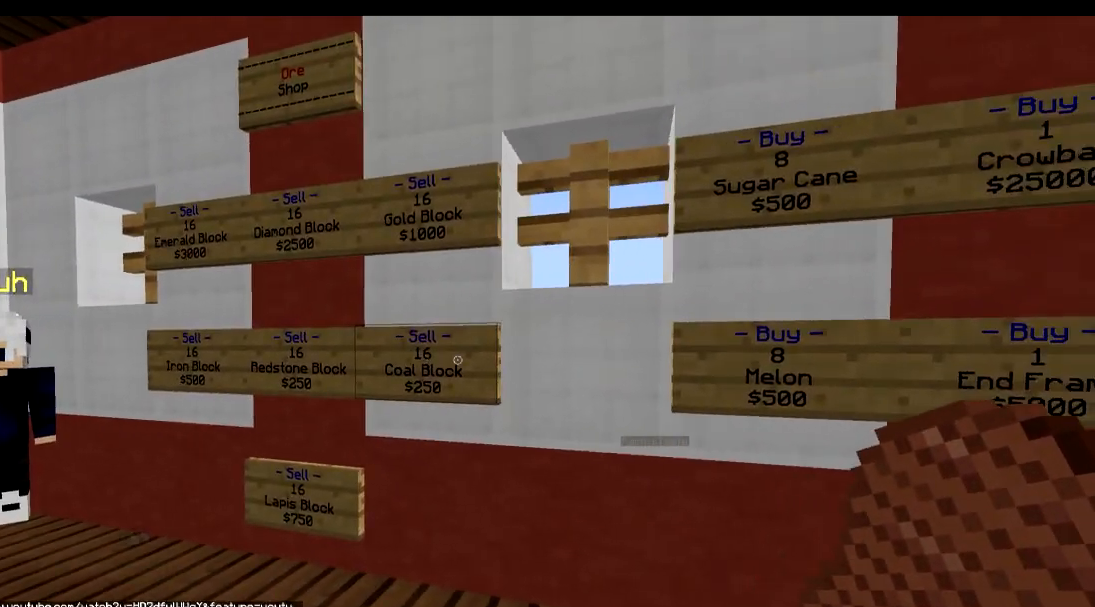
{"keys": [], "events": []}